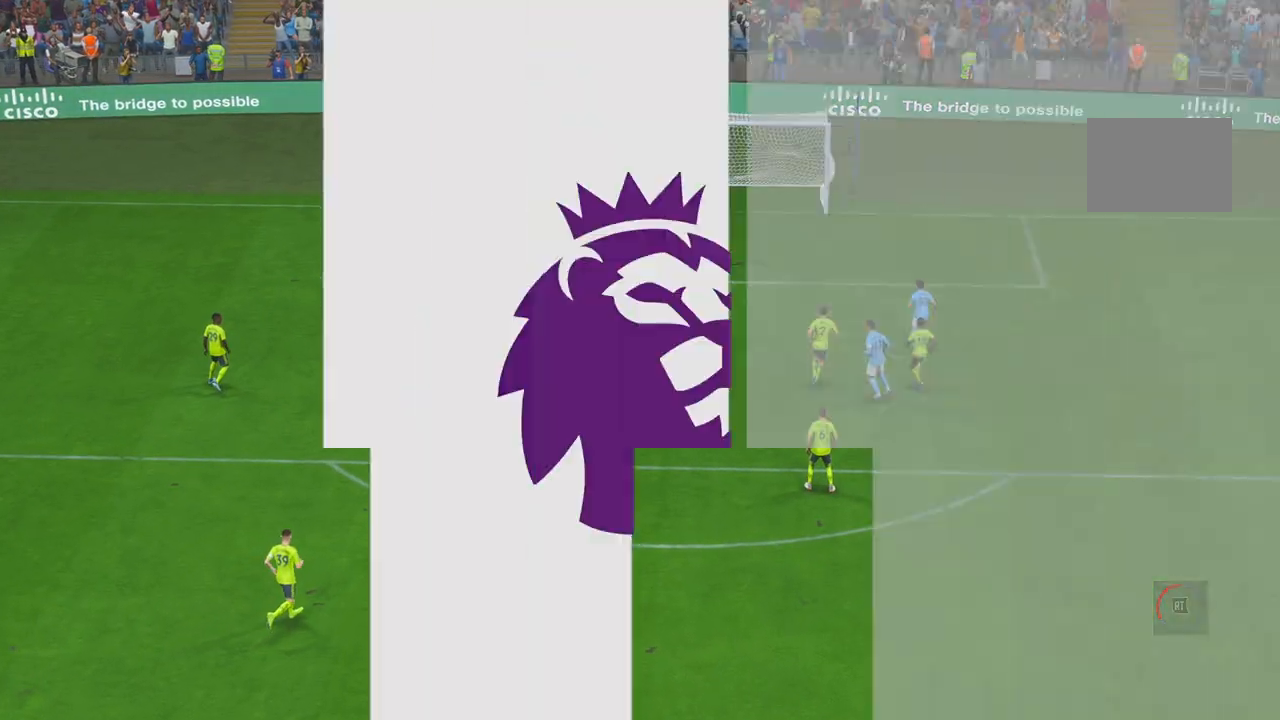
Gameplay with a controller (Xbox layout); each line is a JSON object with the inputs held at the frame after it. "events" lists button and stick changes between this image and that frame as [ms after this image, input, new state], when the widget could be followed in between. Not read: L3 R3 SELECT.
{"buttons": [], "left_stick": "center", "right_stick": "center", "events": [[100, "R2", "down"], [350, "R2", "up"]]}
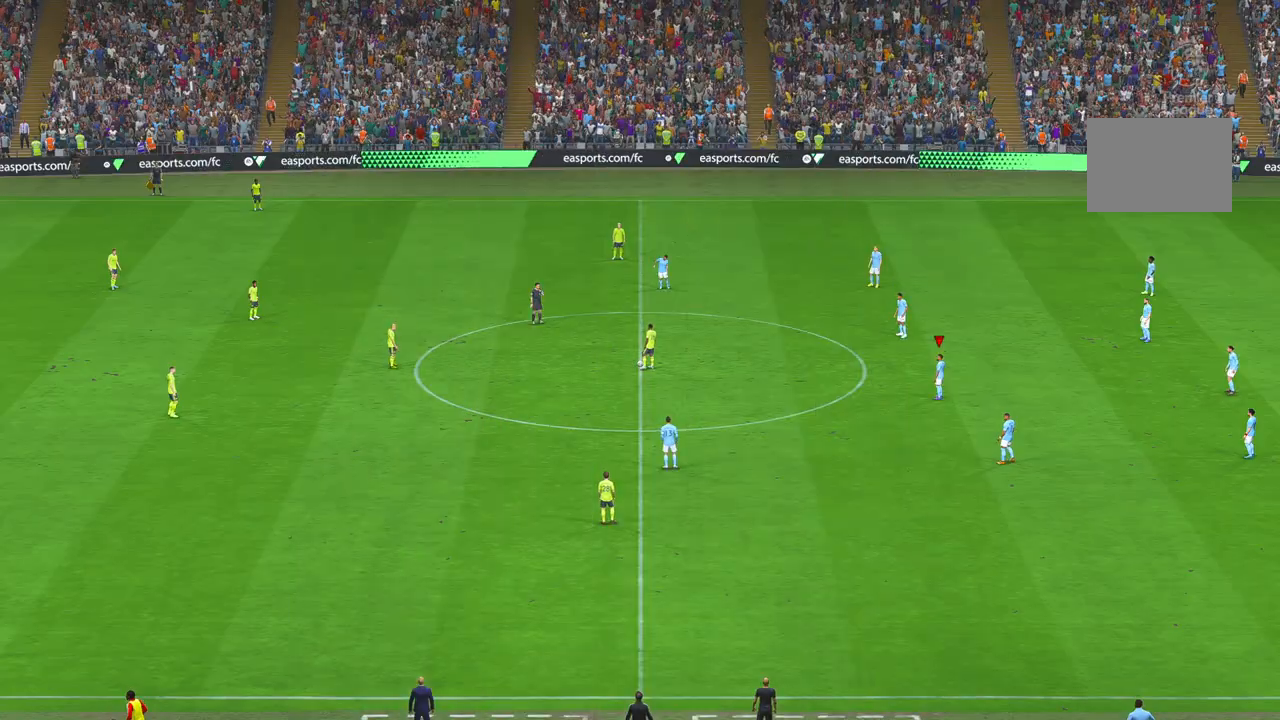
{"buttons": ["R2"], "left_stick": "center", "right_stick": "center", "events": [[217, "R2", "down"]]}
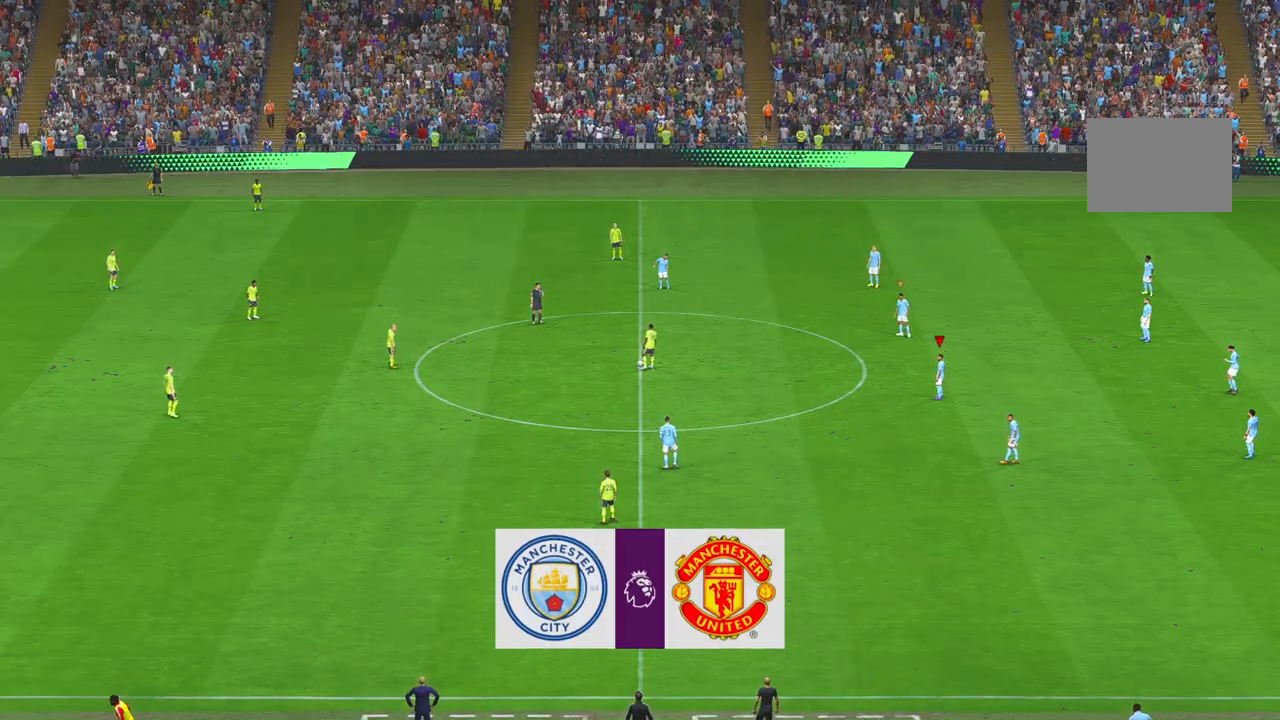
{"buttons": ["R2"], "left_stick": "left", "right_stick": "center"}
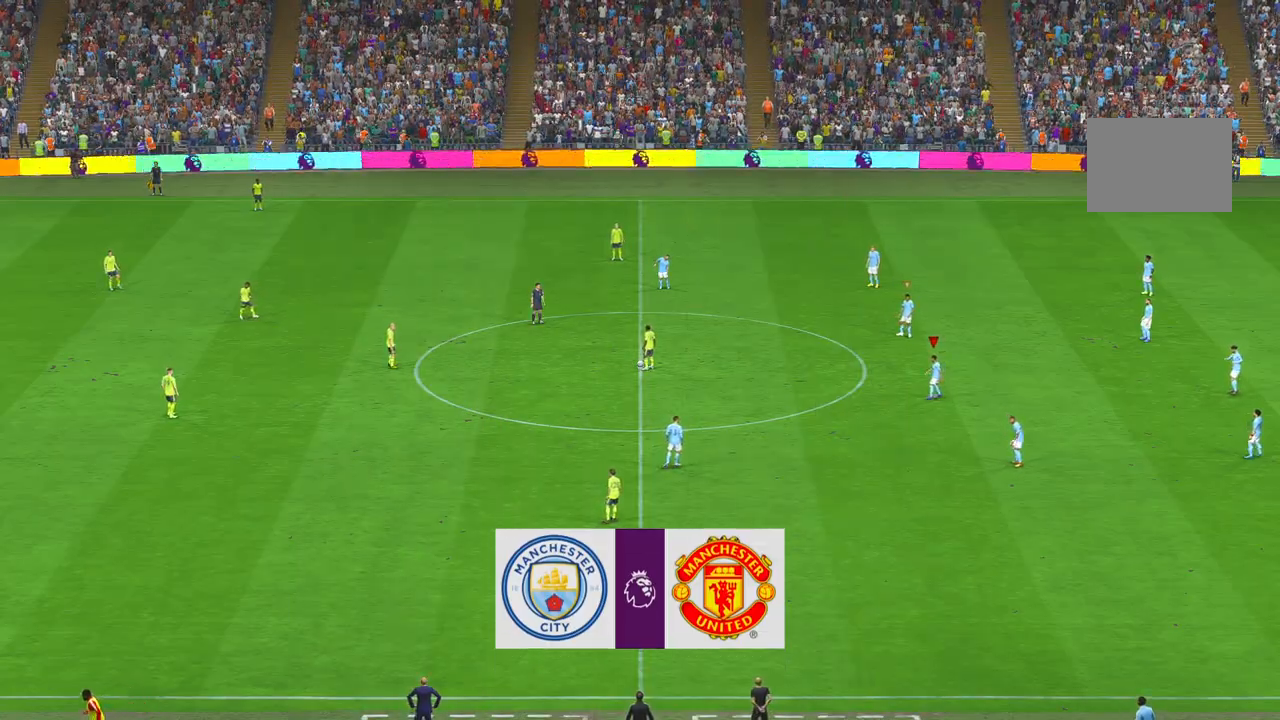
{"buttons": ["R2"], "left_stick": "left", "right_stick": "center", "events": []}
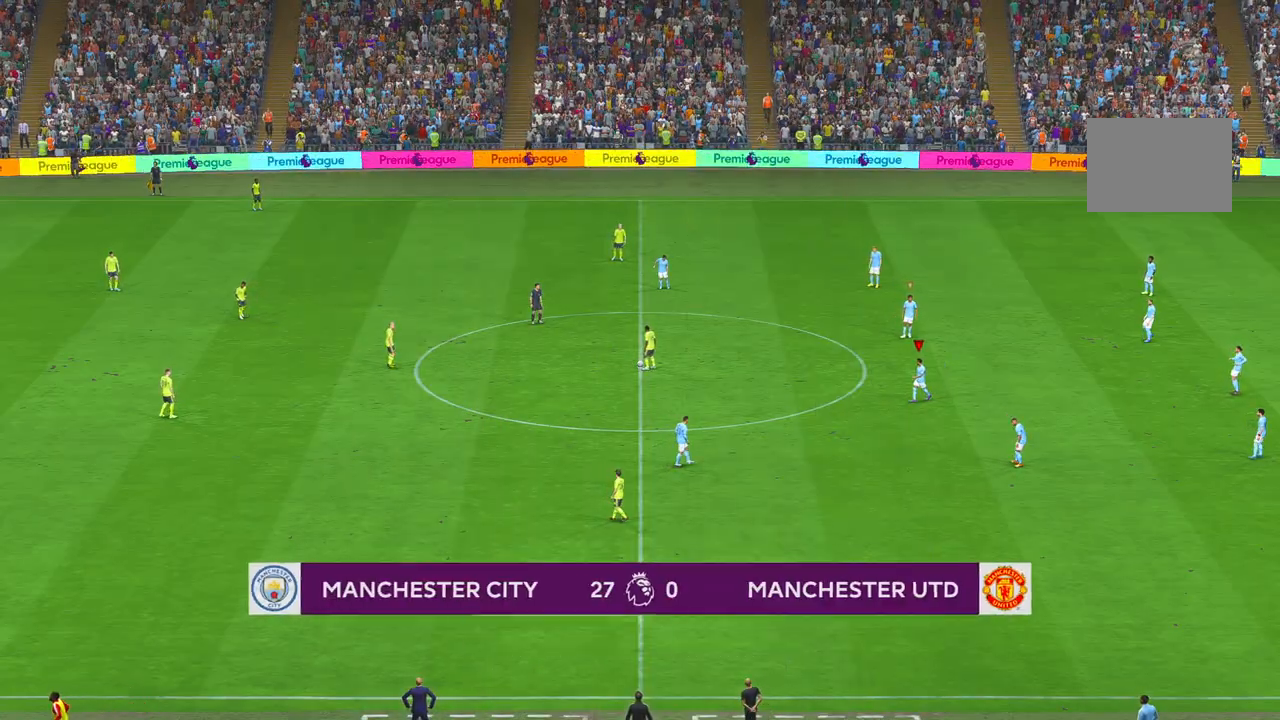
{"buttons": ["R2"], "left_stick": "left", "right_stick": "center", "events": []}
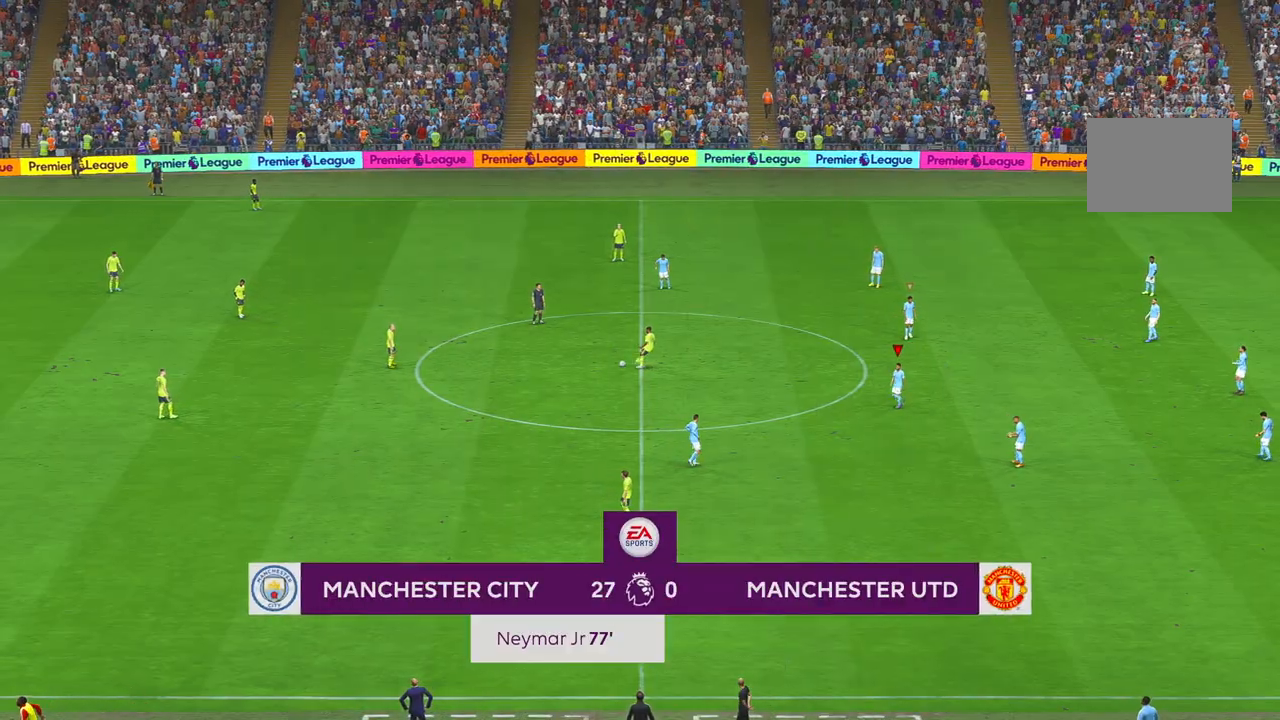
{"buttons": ["R2"], "left_stick": "left", "right_stick": "center", "events": [[133, "B", "down"], [200, "B", "up"]]}
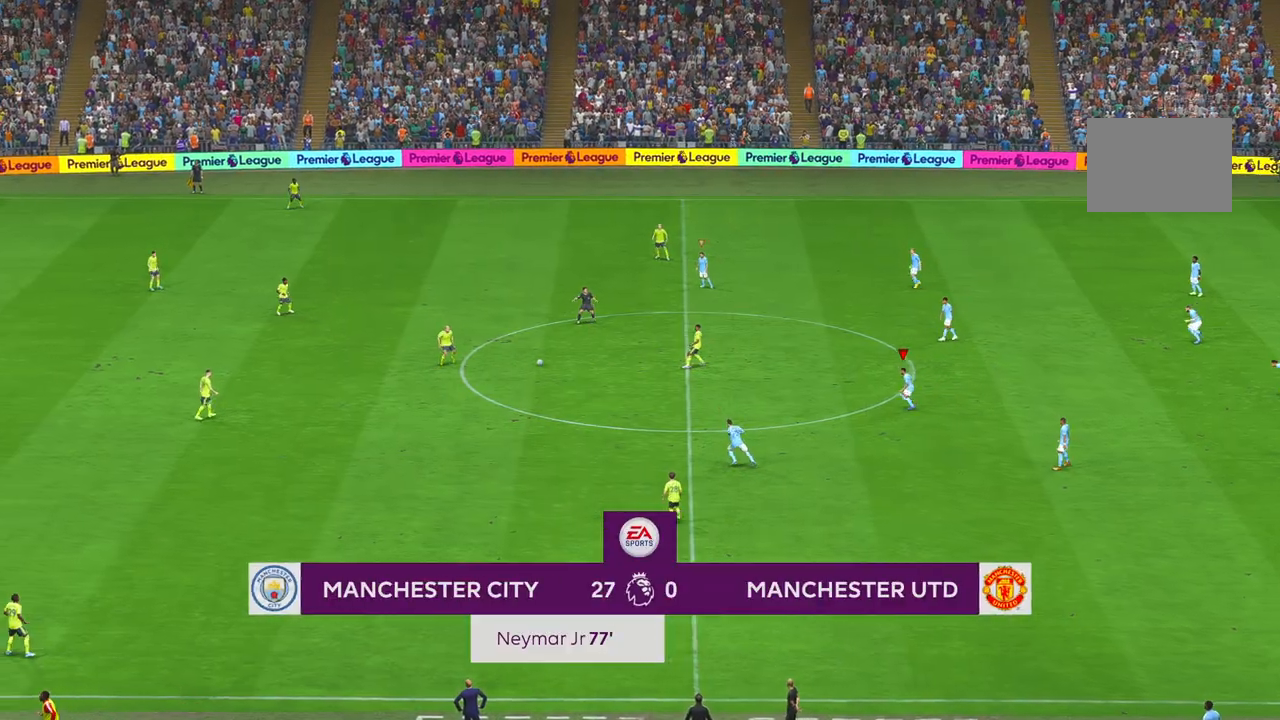
{"buttons": ["R2"], "left_stick": "left", "right_stick": "center", "events": []}
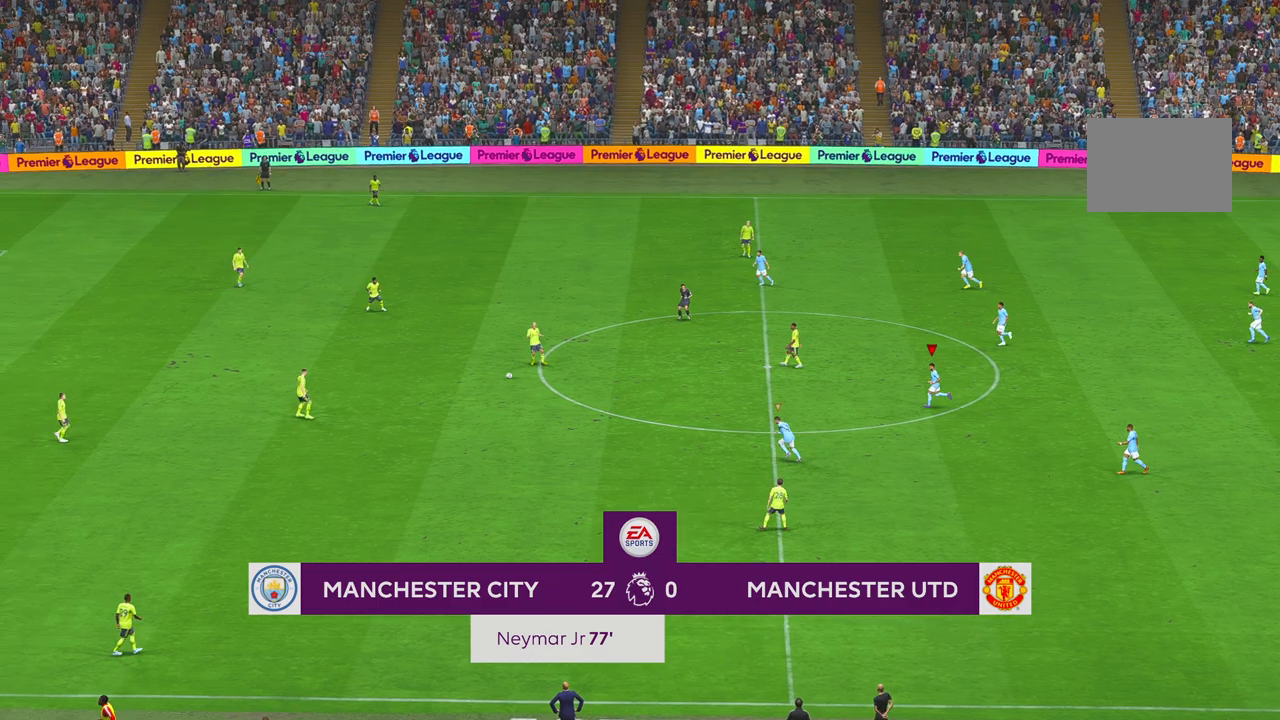
{"buttons": ["R2"], "left_stick": "left", "right_stick": "center", "events": []}
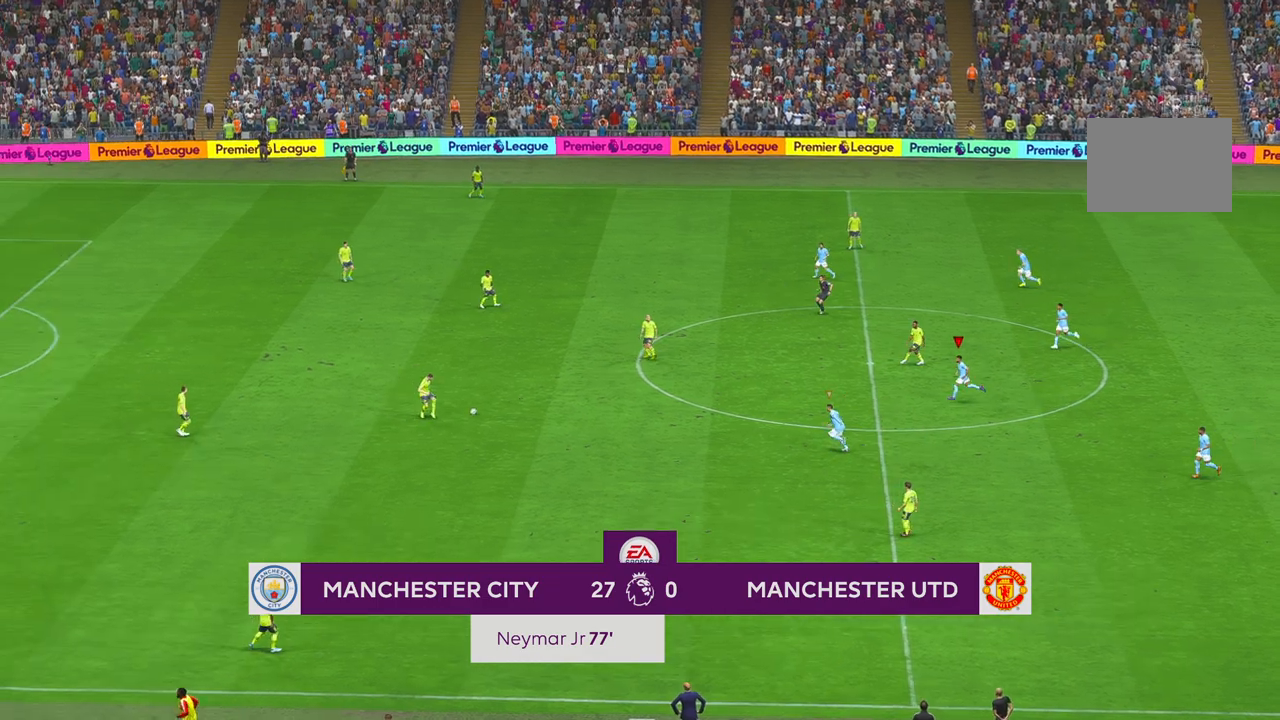
{"buttons": ["L1", "R2"], "left_stick": "up-left", "right_stick": "center", "events": [[283, "left_stick", "up-left"], [367, "L1", "down"]]}
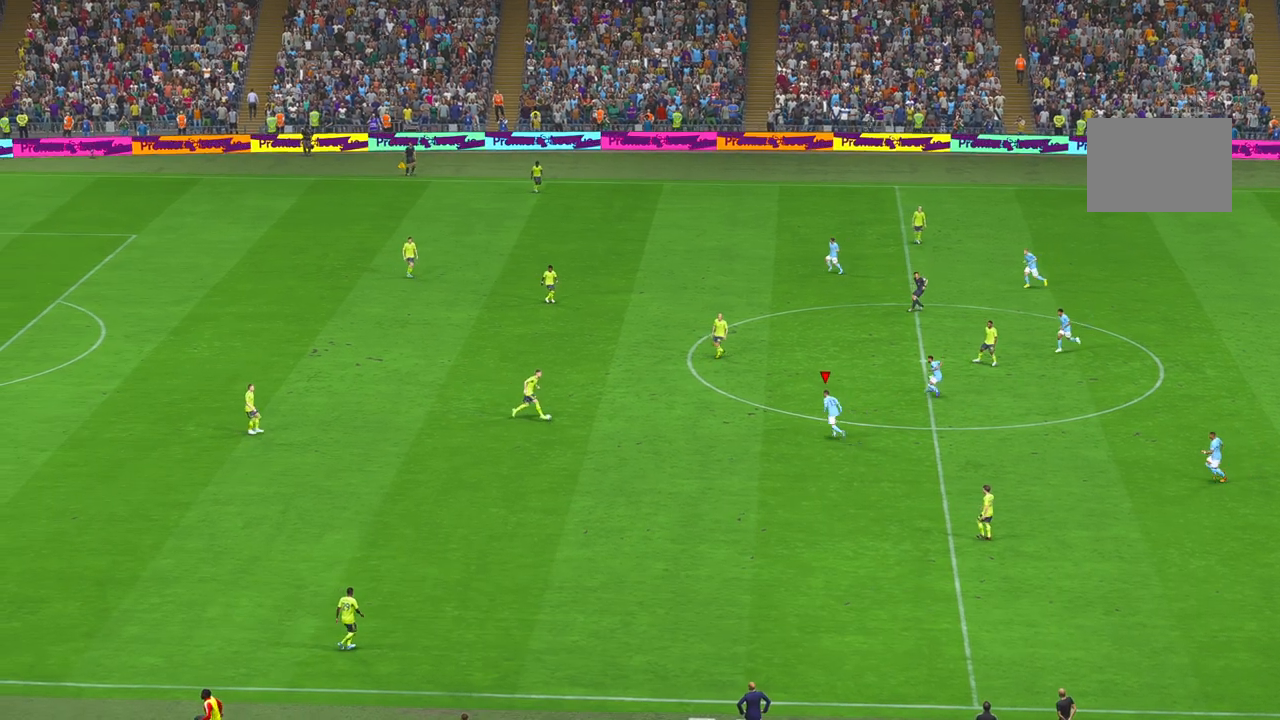
{"buttons": ["R2"], "left_stick": "center", "right_stick": "center", "events": [[33, "L1", "up"], [300, "left_stick", "center"]]}
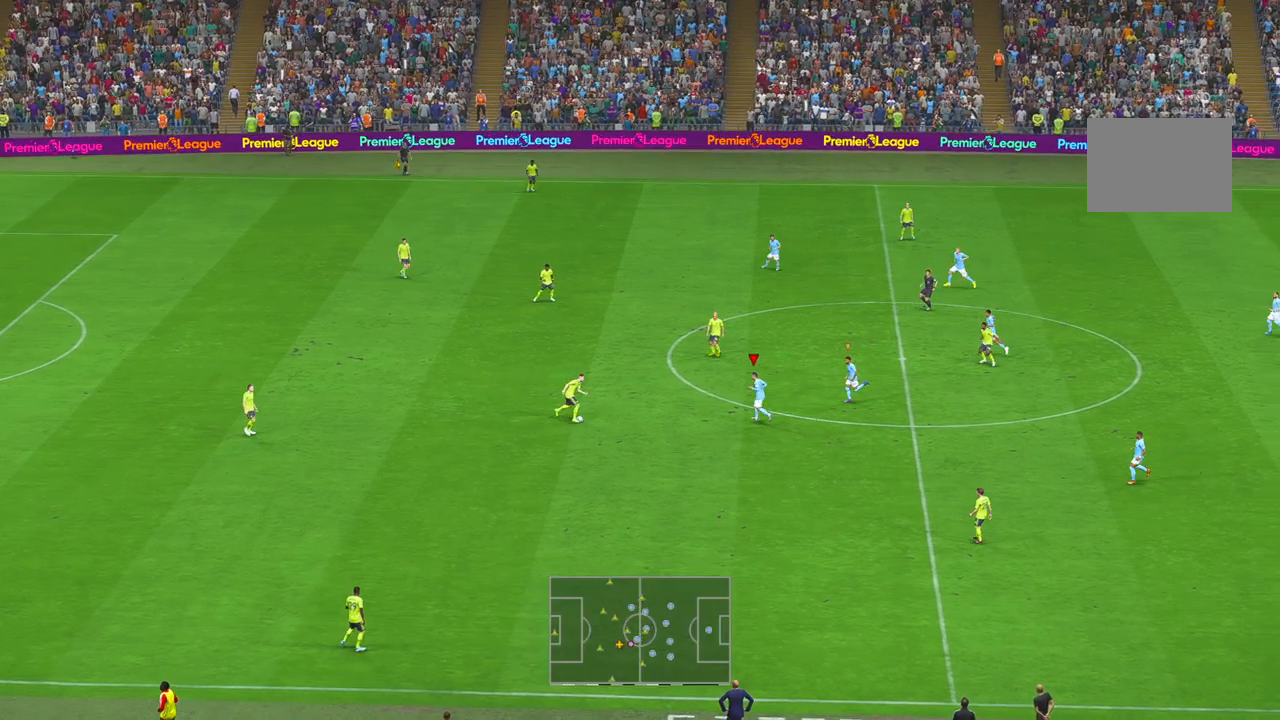
{"buttons": ["R2"], "left_stick": "up", "right_stick": "center", "events": [[200, "left_stick", "left"], [300, "R1", "down"], [367, "R1", "up"], [500, "left_stick", "up"]]}
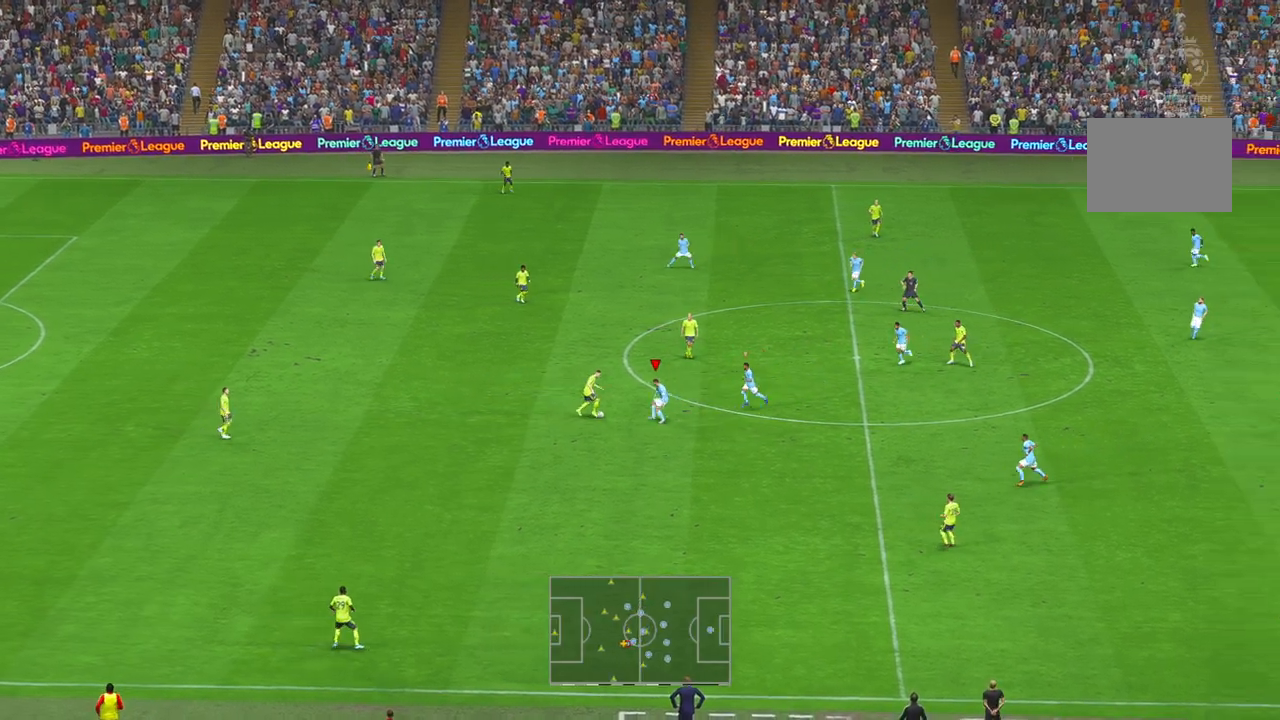
{"buttons": ["R2"], "left_stick": "up", "right_stick": "center", "events": []}
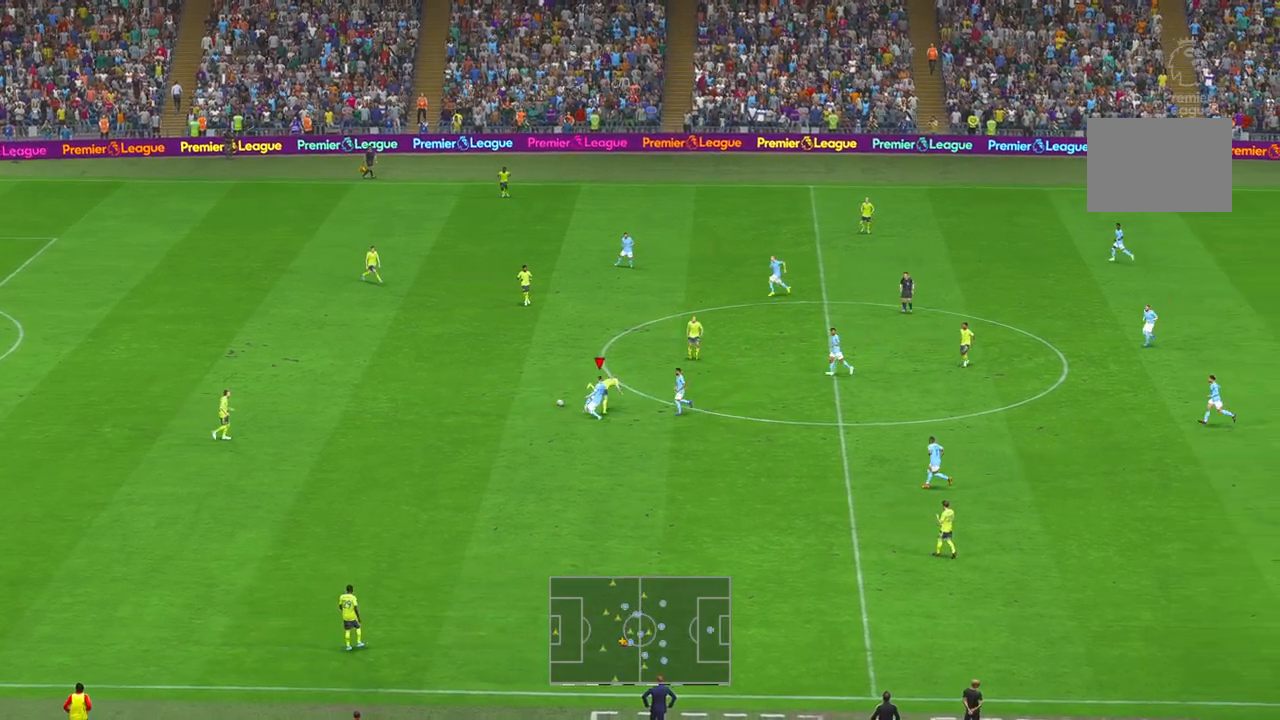
{"buttons": ["R2"], "left_stick": "up-left", "right_stick": "center", "events": [[433, "left_stick", "up-left"]]}
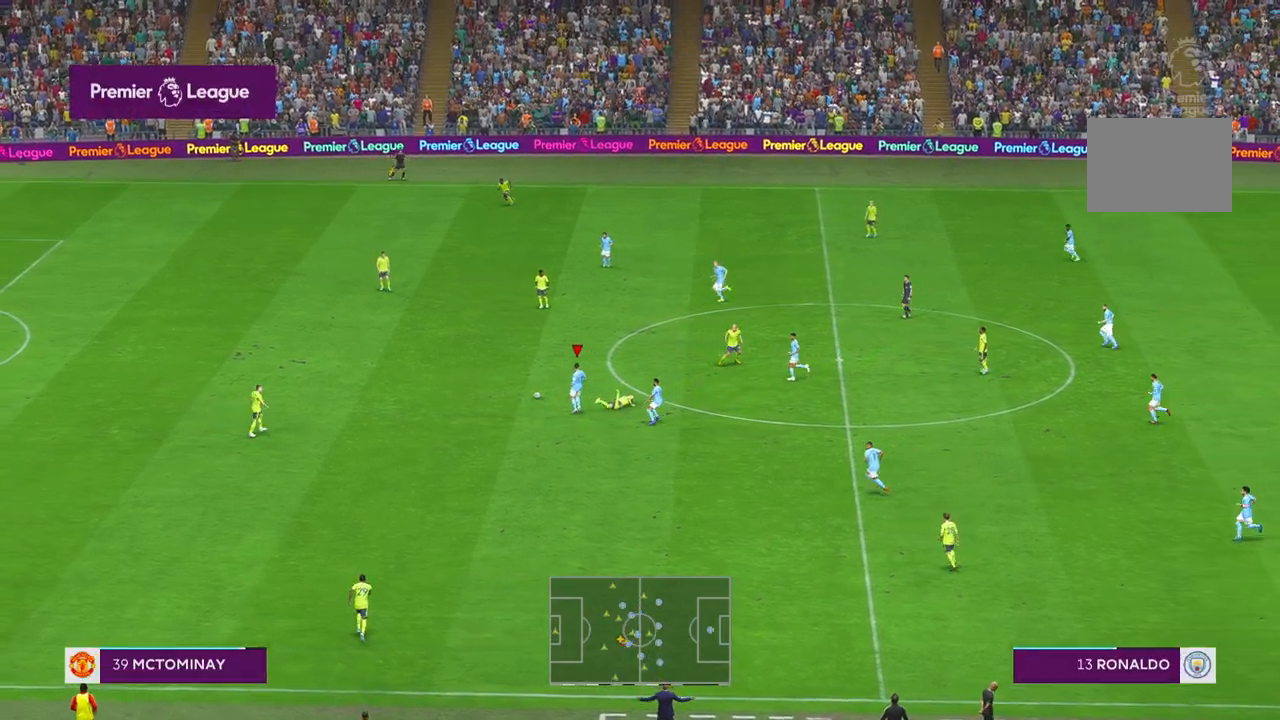
{"buttons": ["R2"], "left_stick": "up-left", "right_stick": "center", "events": []}
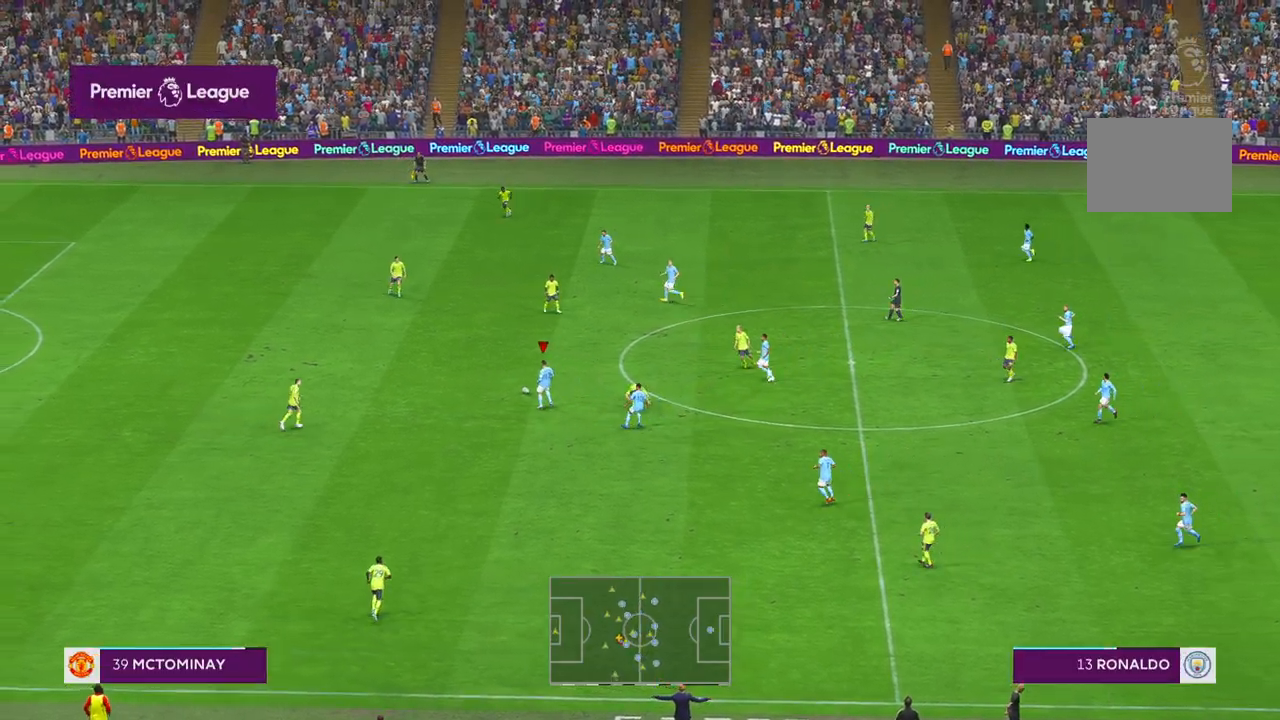
{"buttons": ["R2"], "left_stick": "up-left", "right_stick": "center", "events": []}
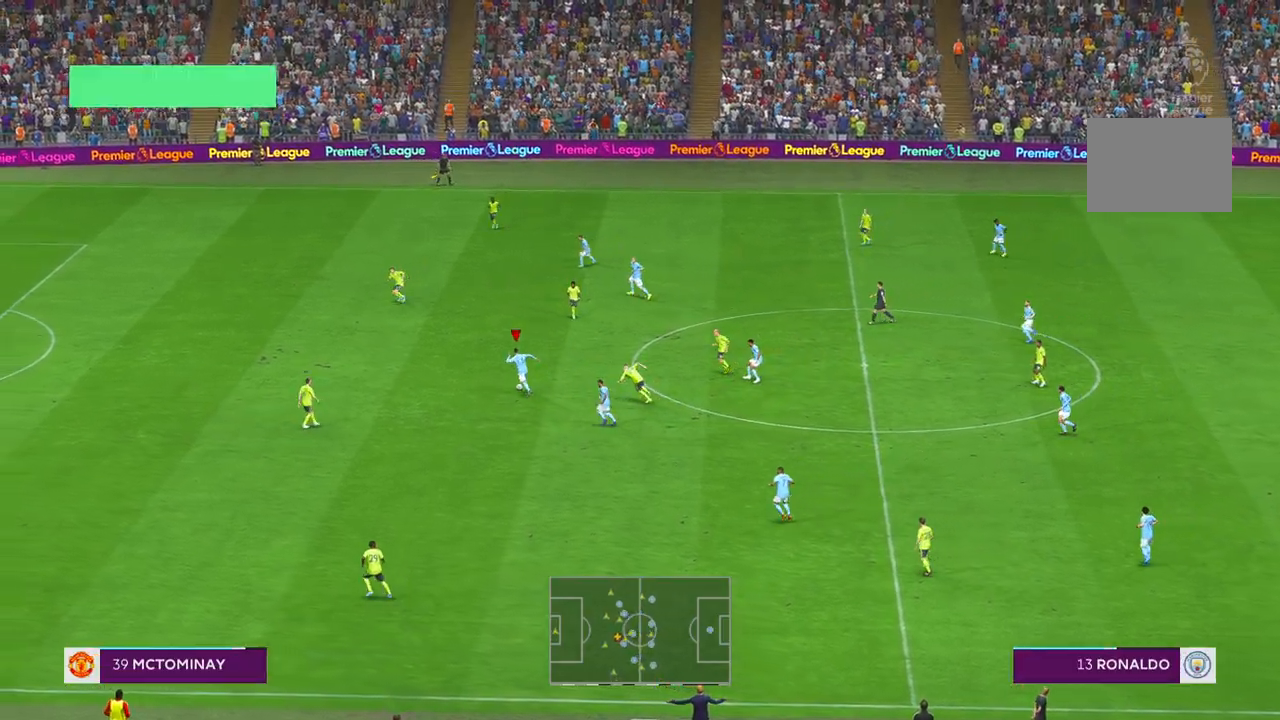
{"buttons": [], "left_stick": "up-left", "right_stick": "center", "events": [[400, "R2", "up"]]}
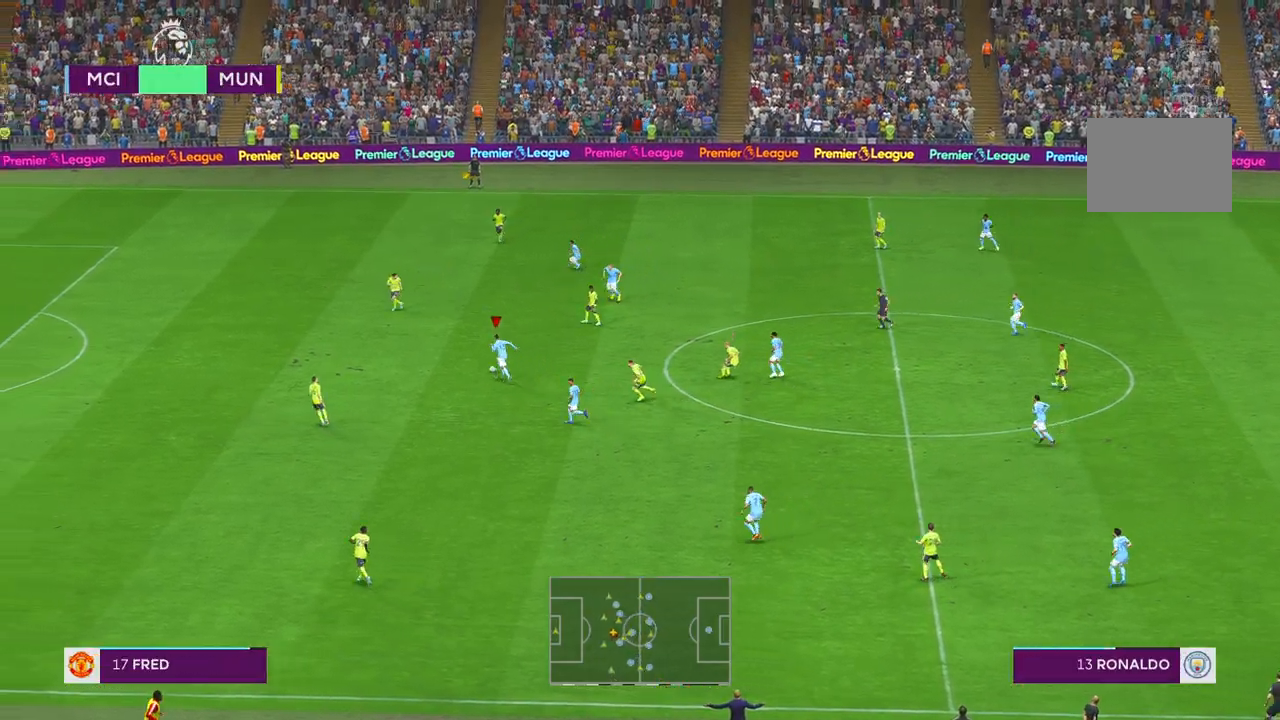
{"buttons": [], "left_stick": "left", "right_stick": "center", "events": [[33, "R1", "down"], [83, "L1", "down"], [117, "B", "down"], [167, "R1", "up"], [233, "L1", "up"], [233, "R1", "down"], [233, "left_stick", "left"], [317, "B", "up"], [333, "R1", "up"]]}
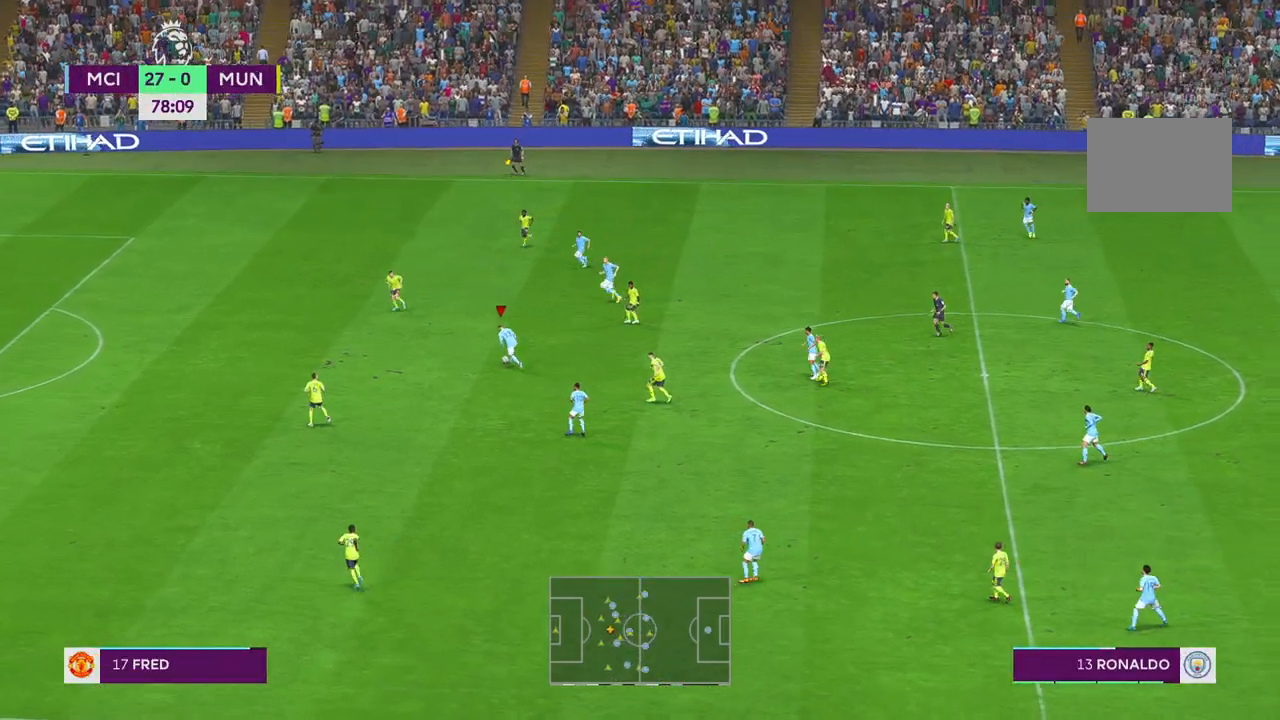
{"buttons": [], "left_stick": "left", "right_stick": "center", "events": []}
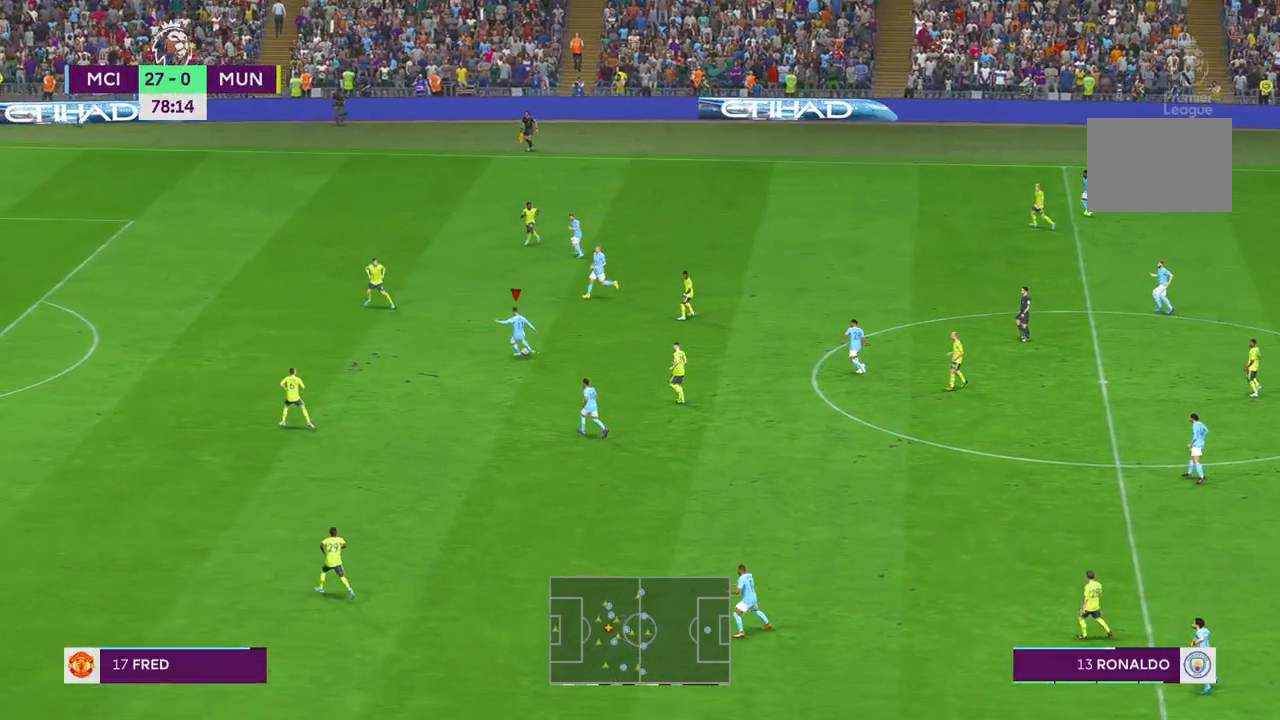
{"buttons": [], "left_stick": "left", "right_stick": "center", "events": []}
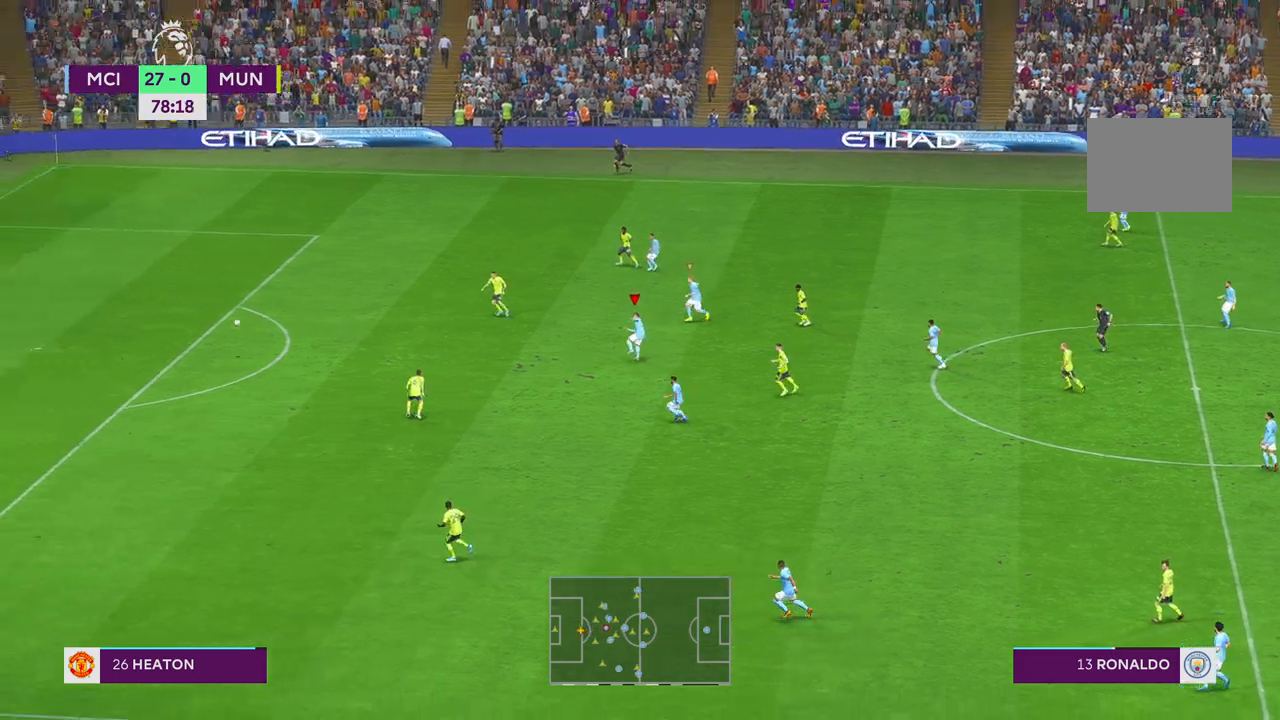
{"buttons": [], "left_stick": "left", "right_stick": "center", "events": []}
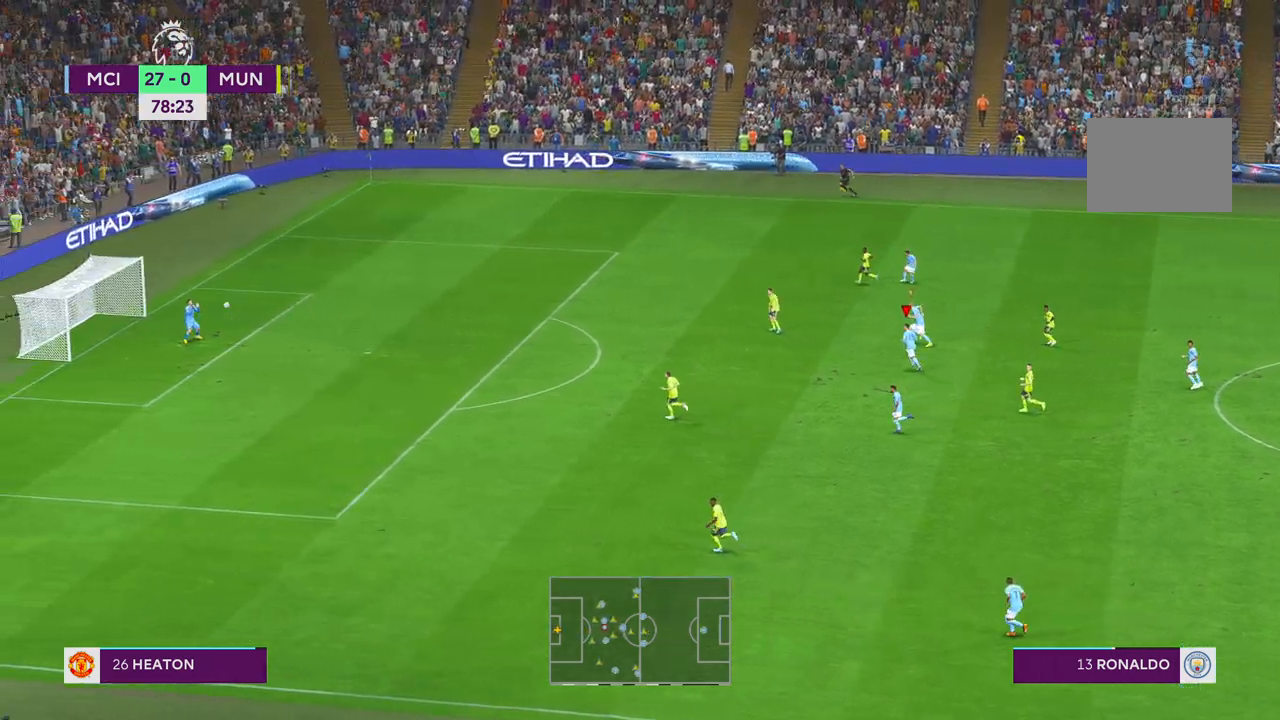
{"buttons": [], "left_stick": "left", "right_stick": "center", "events": []}
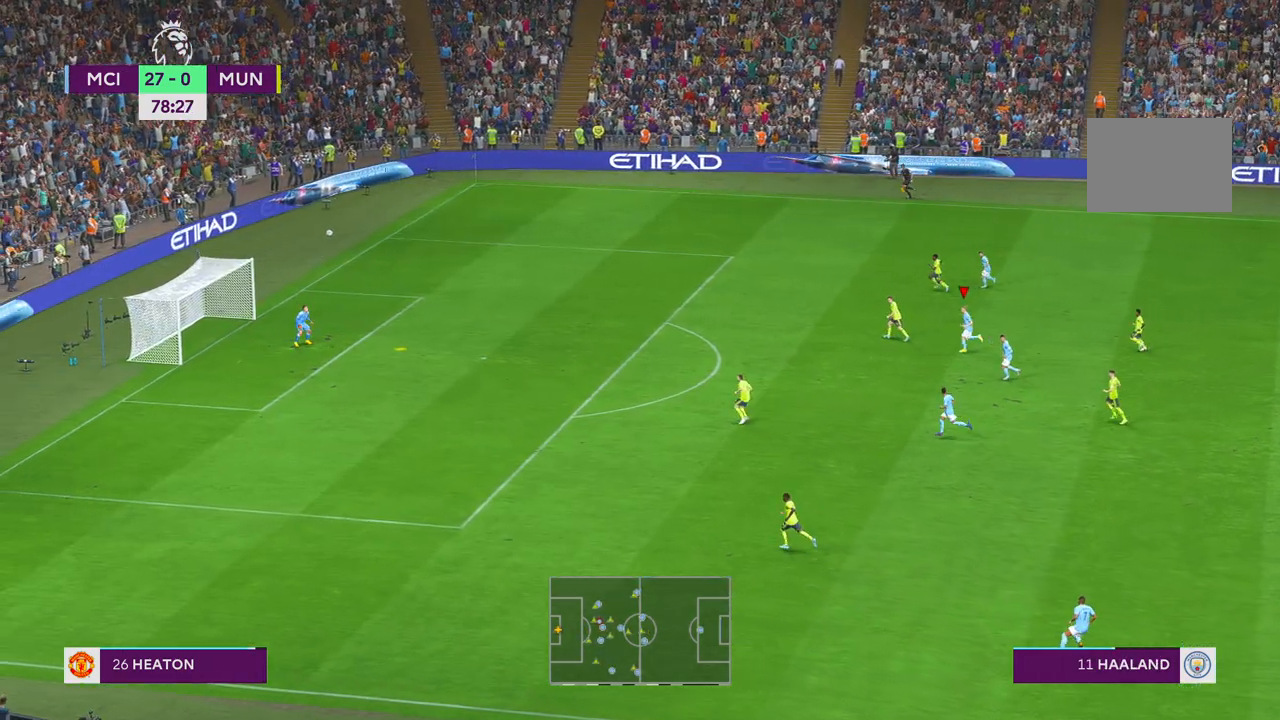
{"buttons": [], "left_stick": "left", "right_stick": "center", "events": []}
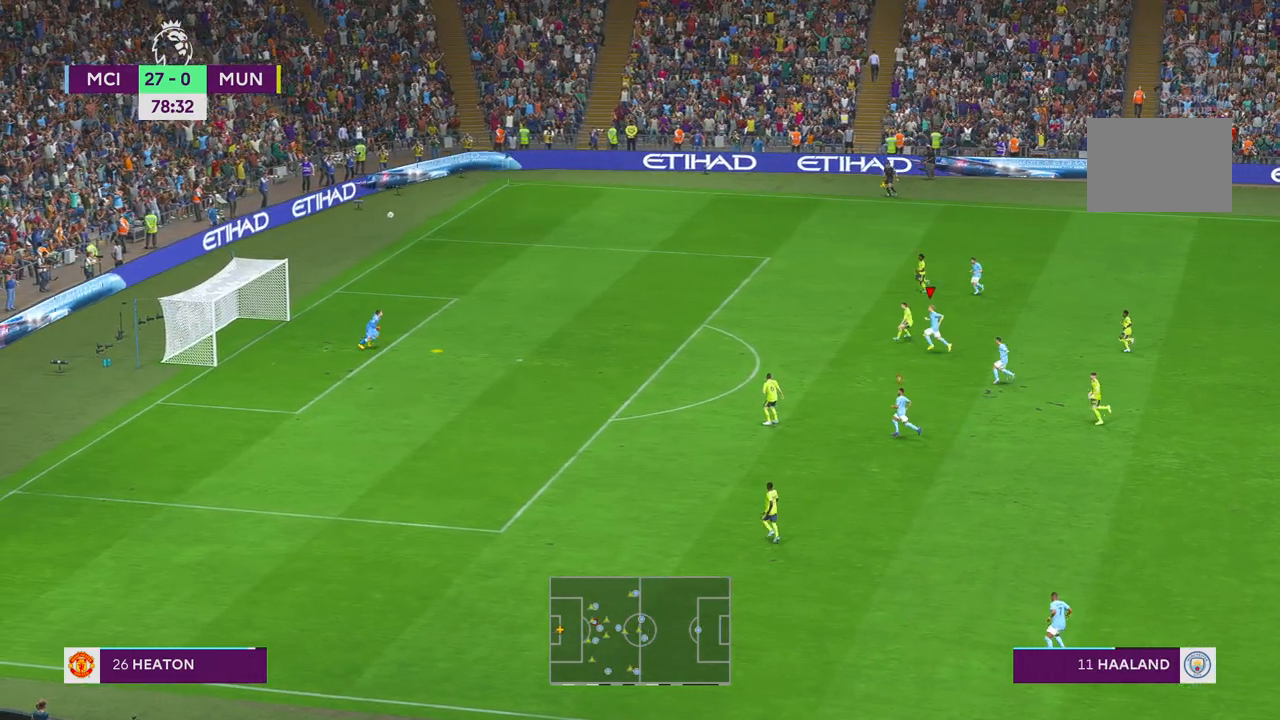
{"buttons": ["R2"], "left_stick": "up-right", "right_stick": "center", "events": [[150, "left_stick", "up-left"], [250, "R2", "down"], [333, "left_stick", "up"], [500, "left_stick", "up-right"]]}
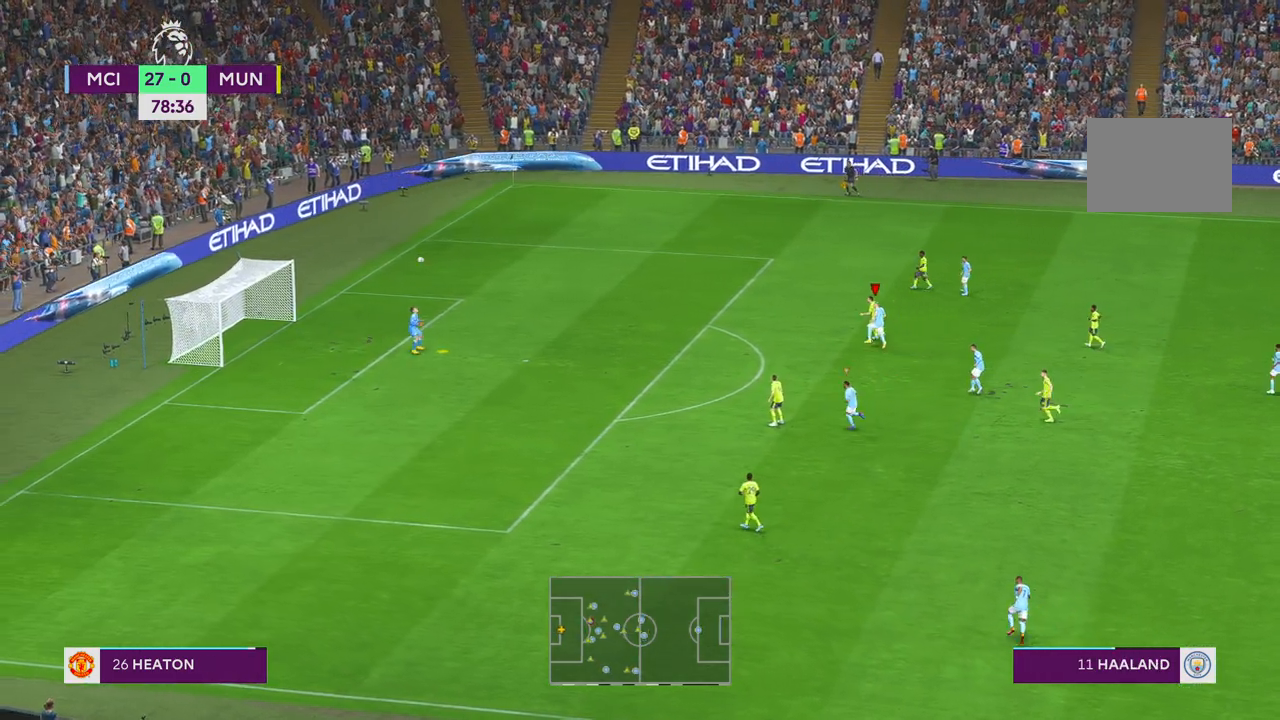
{"buttons": ["R2"], "left_stick": "right", "right_stick": "center", "events": [[333, "left_stick", "right"]]}
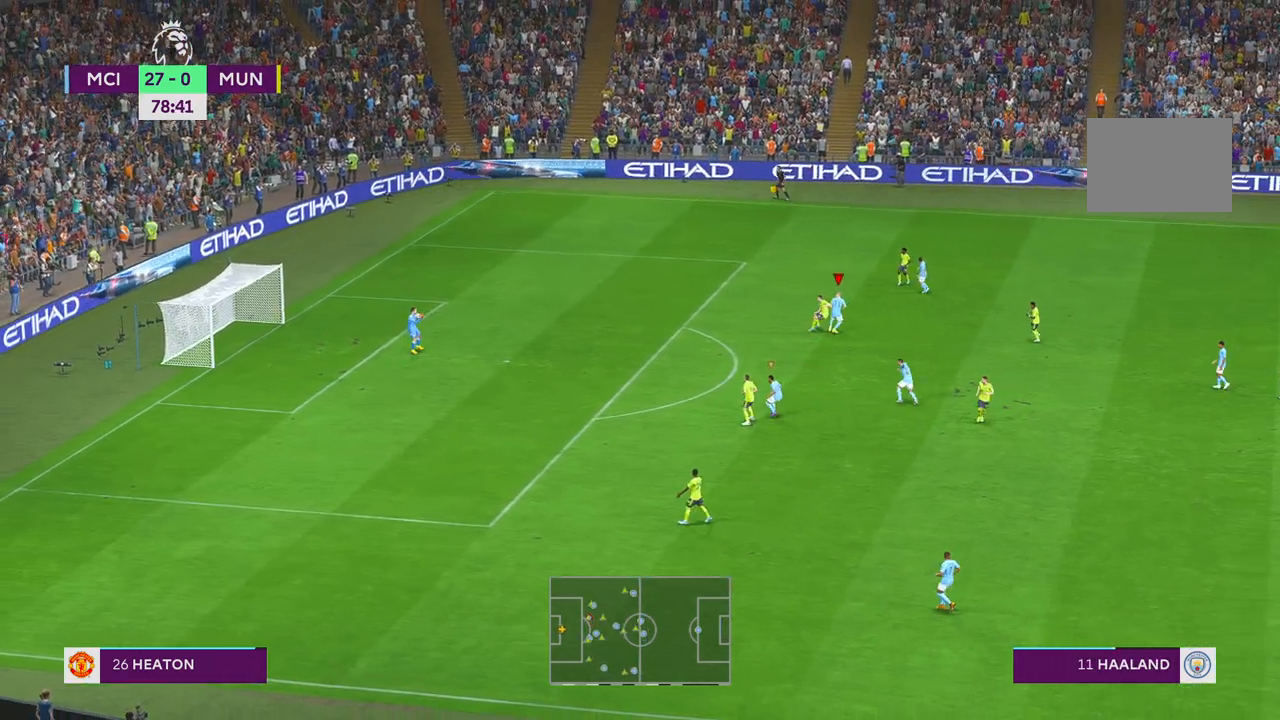
{"buttons": ["R2"], "left_stick": "center", "right_stick": "center", "events": [[267, "left_stick", "center"]]}
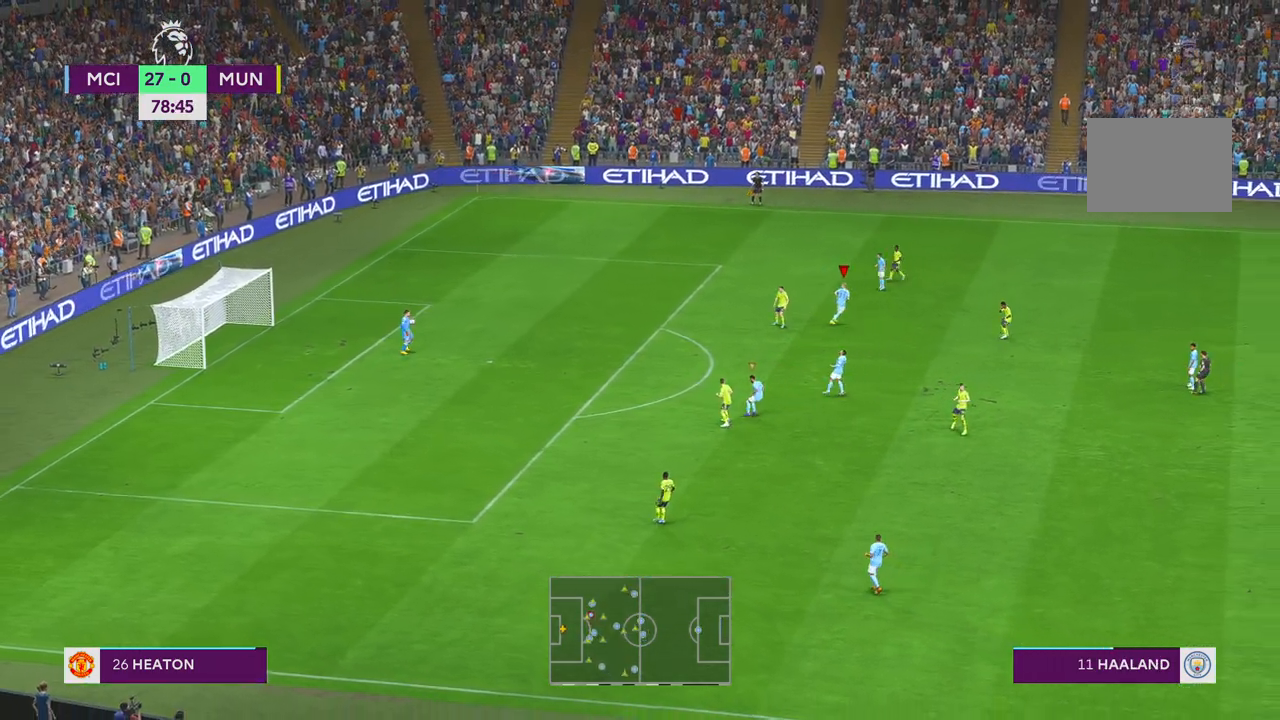
{"buttons": ["R2"], "left_stick": "center", "right_stick": "center", "events": []}
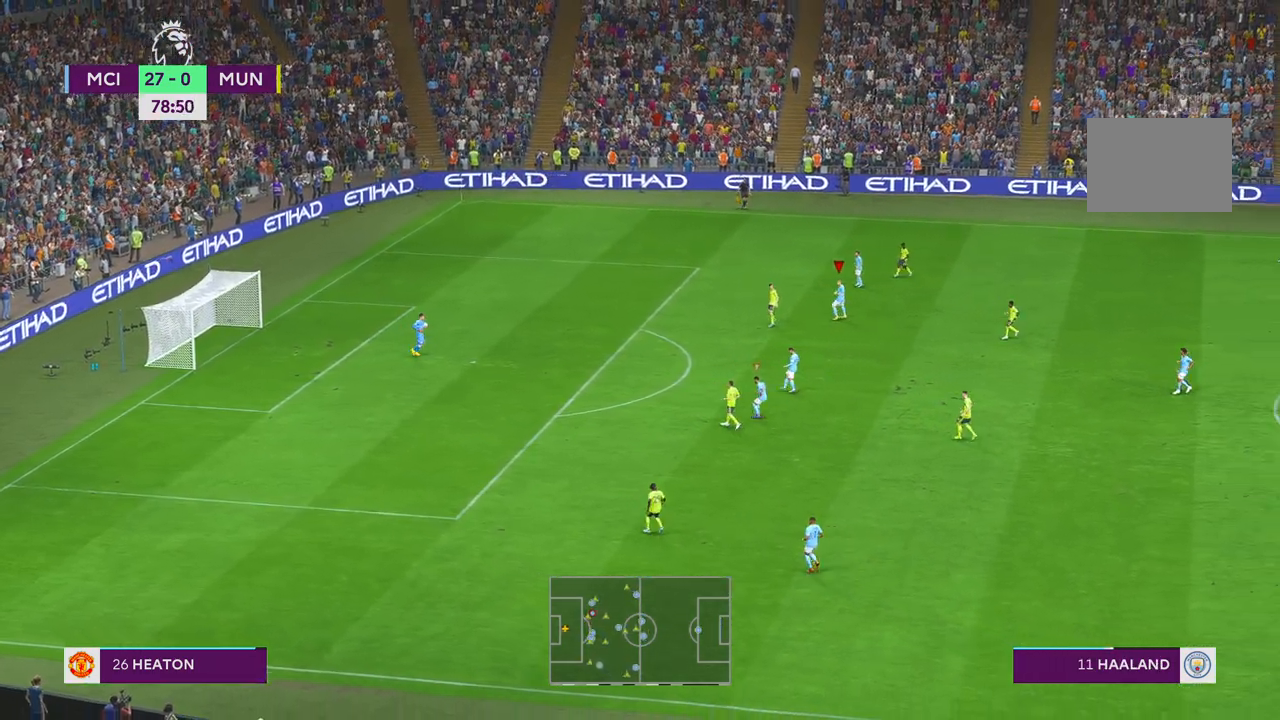
{"buttons": ["R2"], "left_stick": "down", "right_stick": "center", "events": [[483, "left_stick", "down"]]}